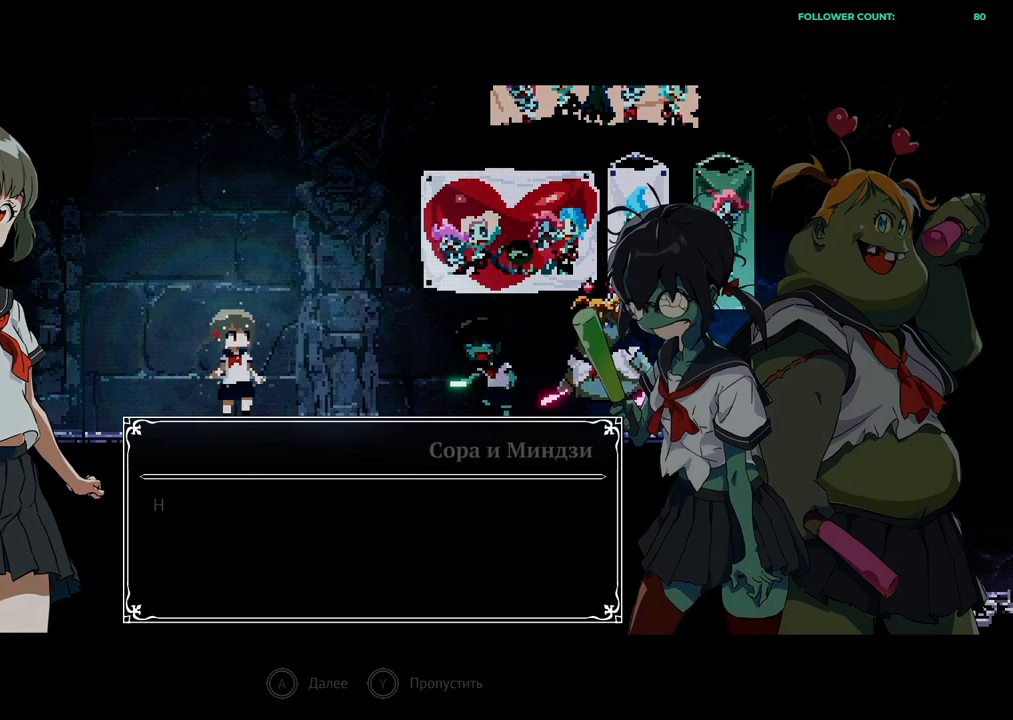
Gameplay with a controller (PlayStation layout); each line is a JSON object with the inputs held at the frame after it. "events" lists button and stick changes between this image and that frame as [ms after this image, input, new state], when the widget could be followed in between. Not read: L3 R1 R2 R3 SELECT START.
{"buttons": [], "left_stick": "center", "right_stick": "center", "events": []}
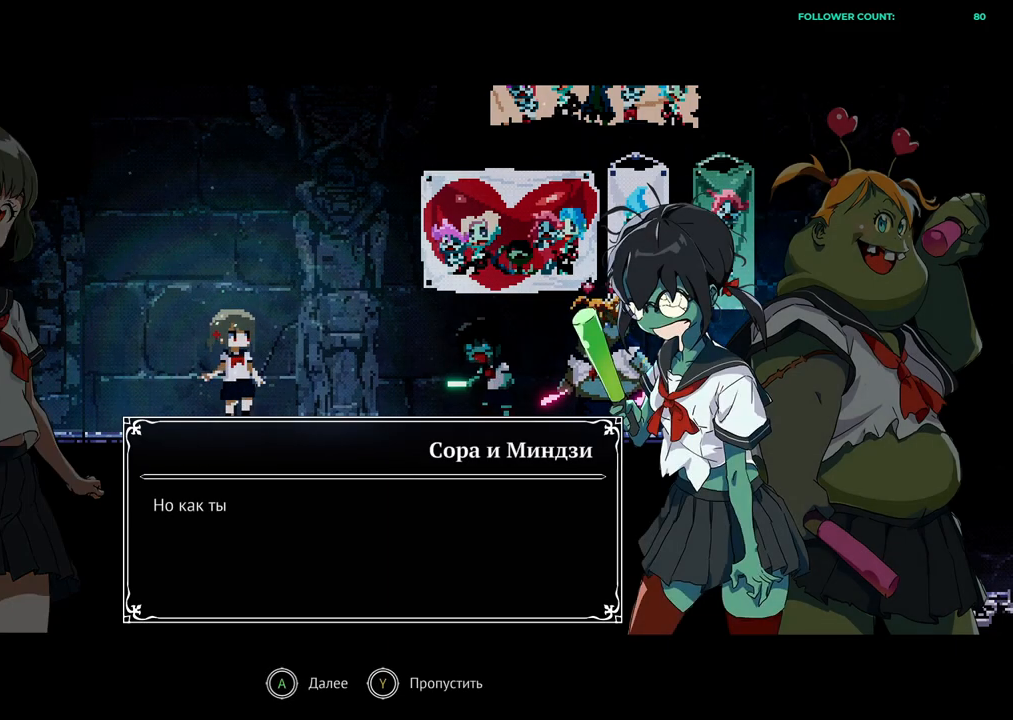
{"buttons": [], "left_stick": "center", "right_stick": "center", "events": [[283, "CROSS", "down"], [383, "CROSS", "up"]]}
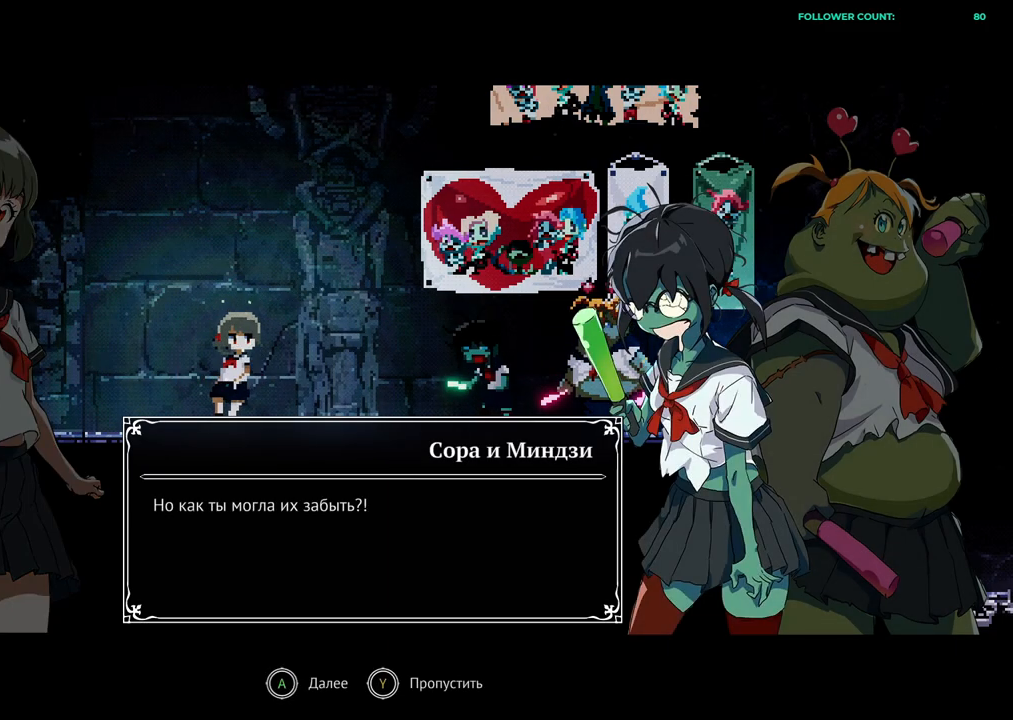
{"buttons": ["CROSS"], "left_stick": "center", "right_stick": "center", "events": [[483, "CROSS", "down"]]}
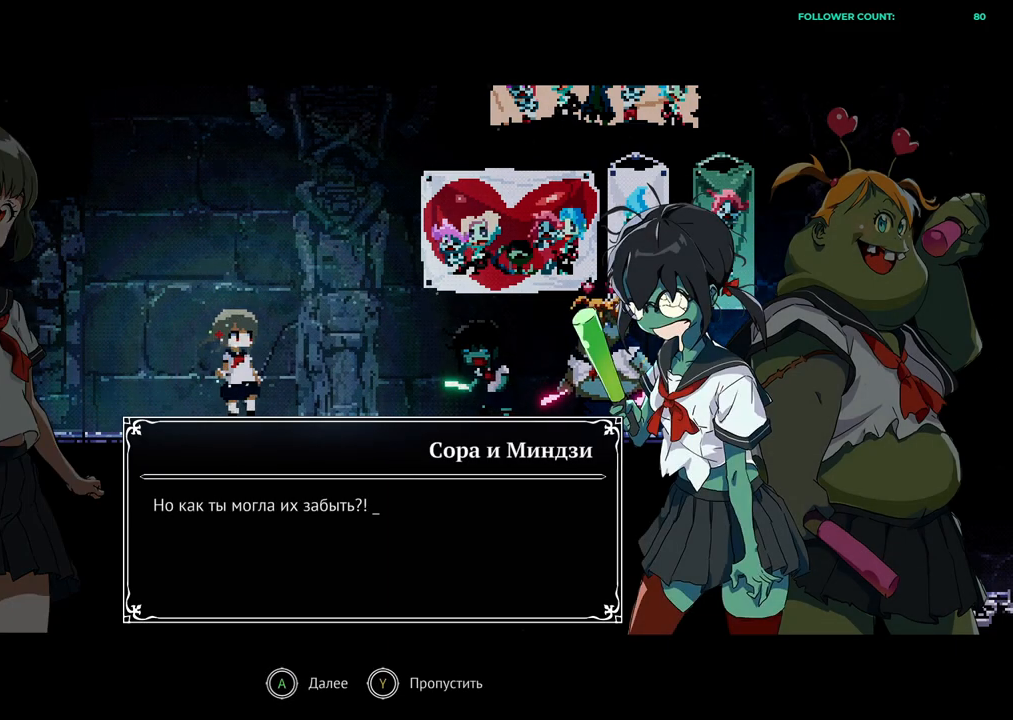
{"buttons": [], "left_stick": "center", "right_stick": "center", "events": [[133, "CROSS", "up"]]}
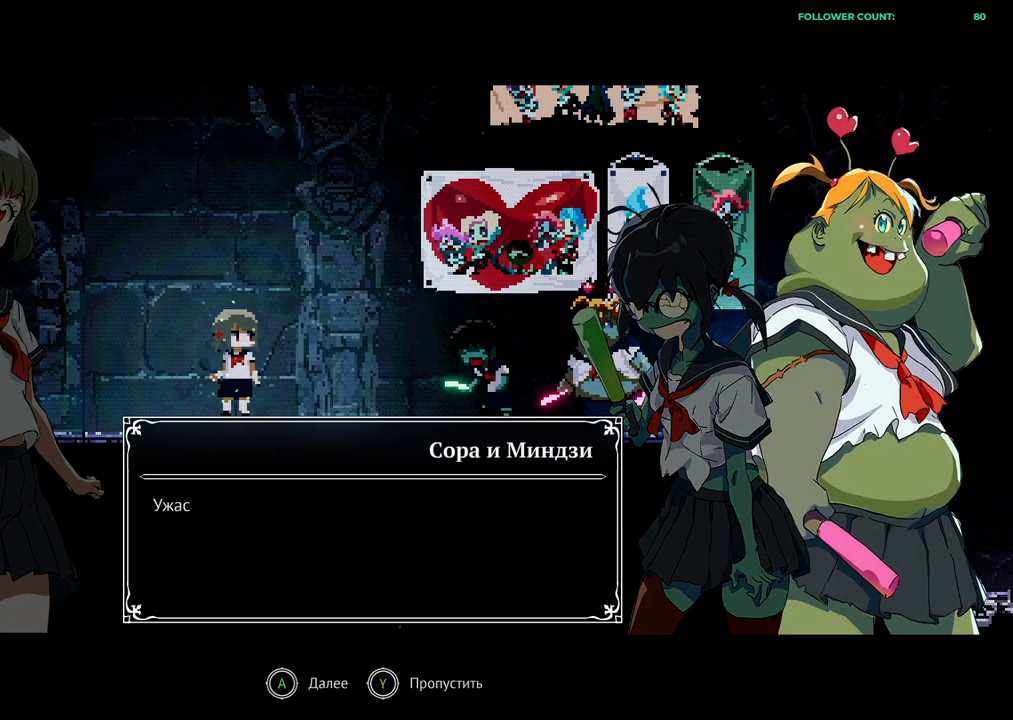
{"buttons": [], "left_stick": "center", "right_stick": "center", "events": []}
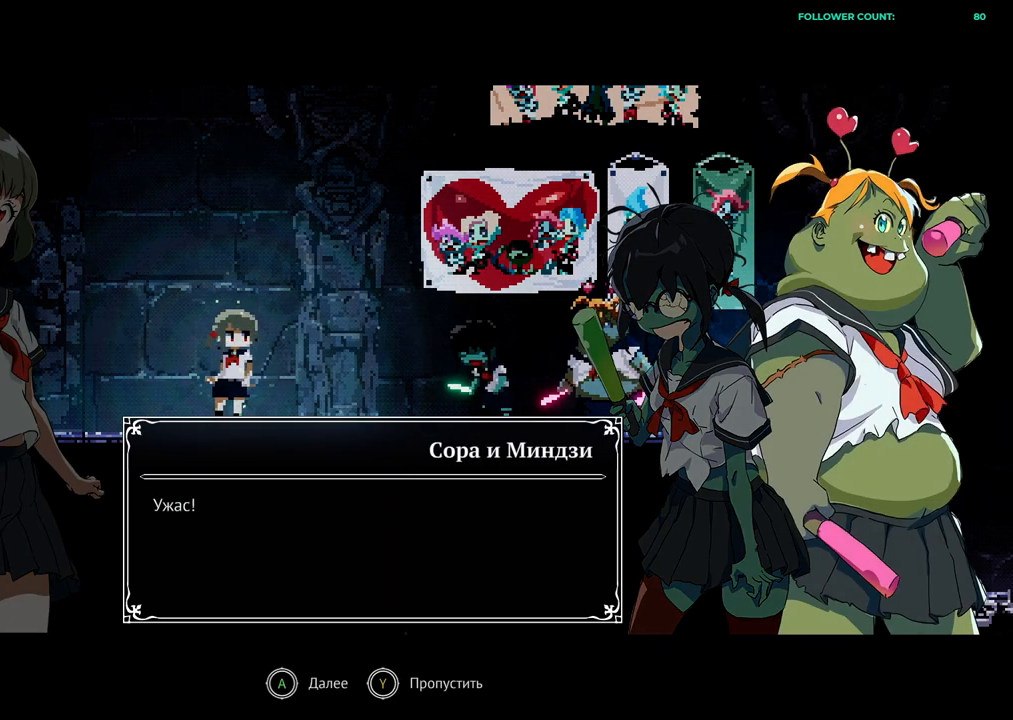
{"buttons": [], "left_stick": "center", "right_stick": "center", "events": [[233, "CROSS", "down"], [333, "CROSS", "up"]]}
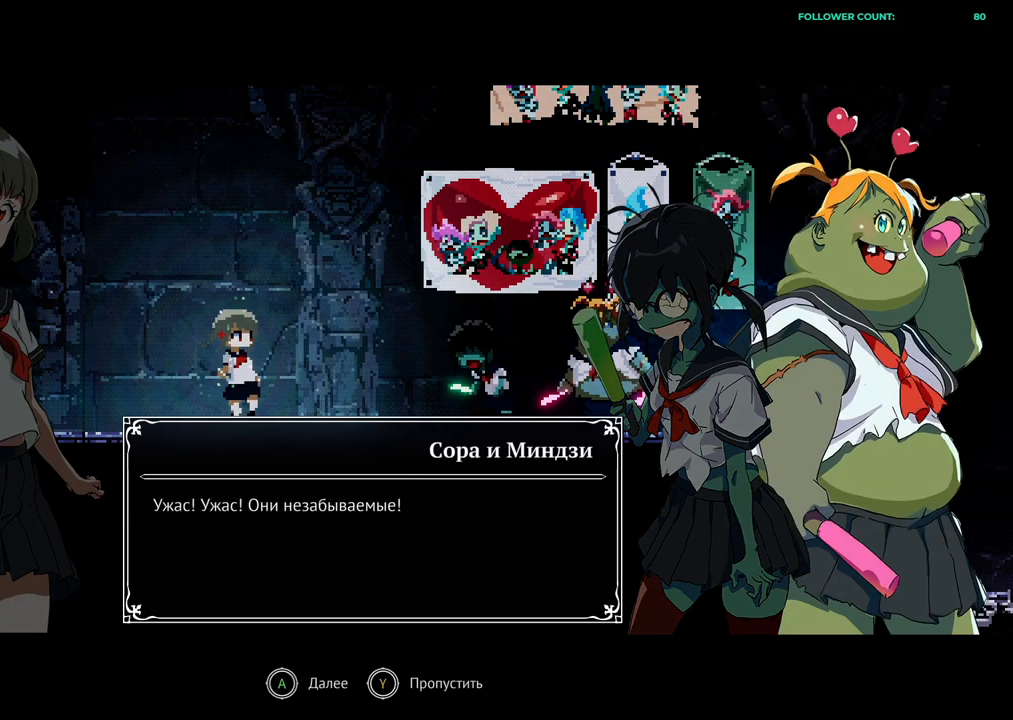
{"buttons": [], "left_stick": "center", "right_stick": "center", "events": []}
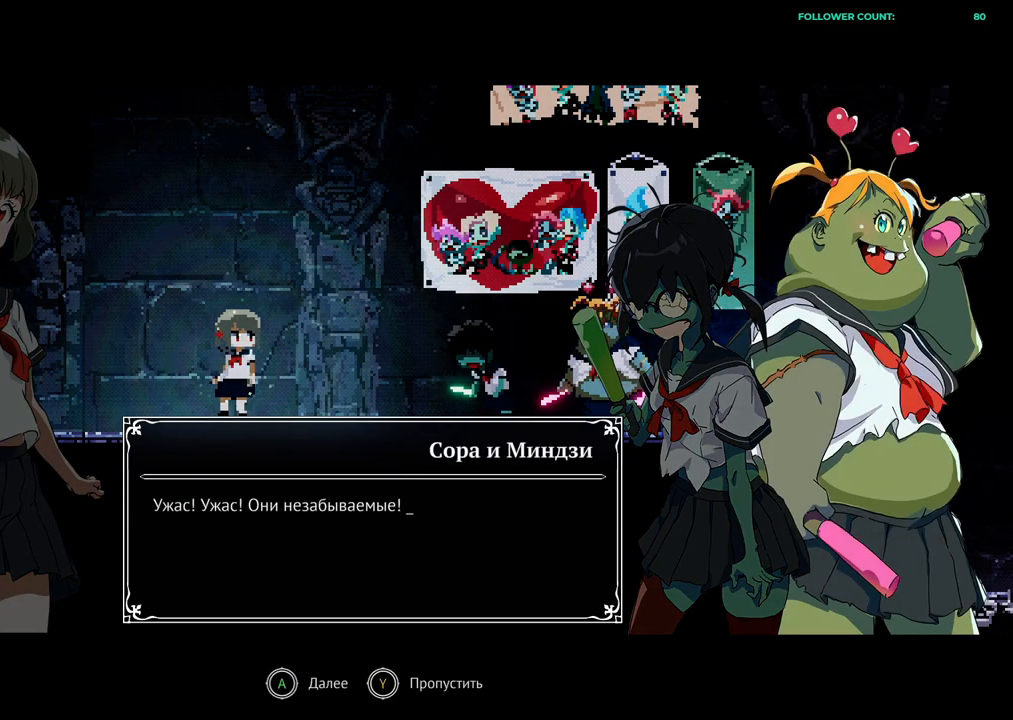
{"buttons": [], "left_stick": "center", "right_stick": "center", "events": []}
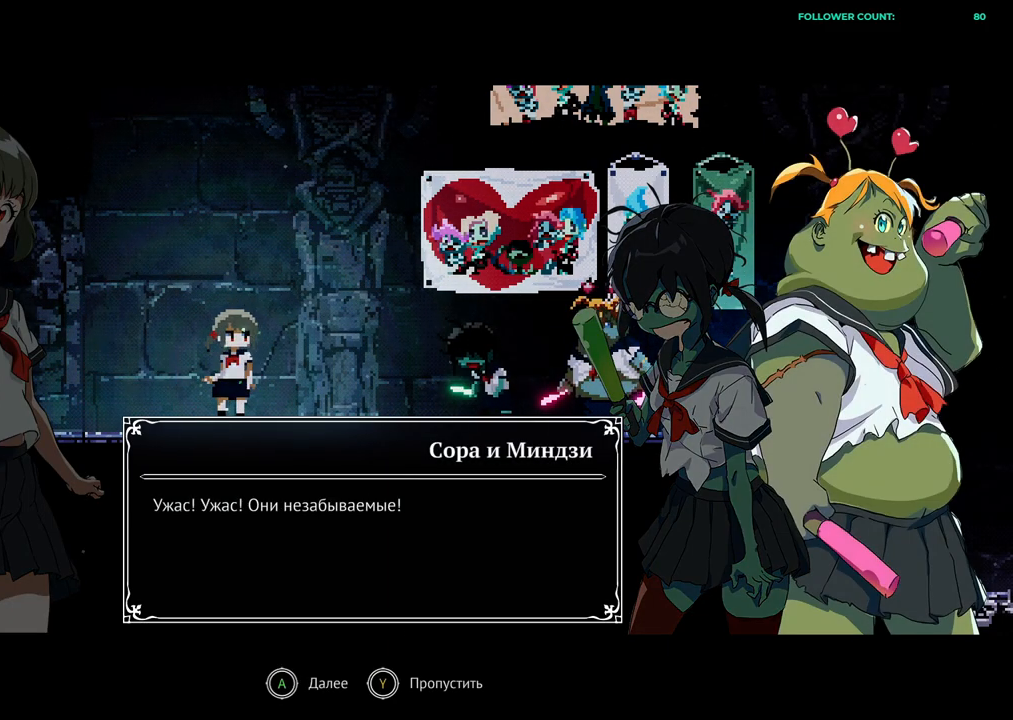
{"buttons": [], "left_stick": "center", "right_stick": "center", "events": [[333, "CROSS", "down"], [483, "CROSS", "up"]]}
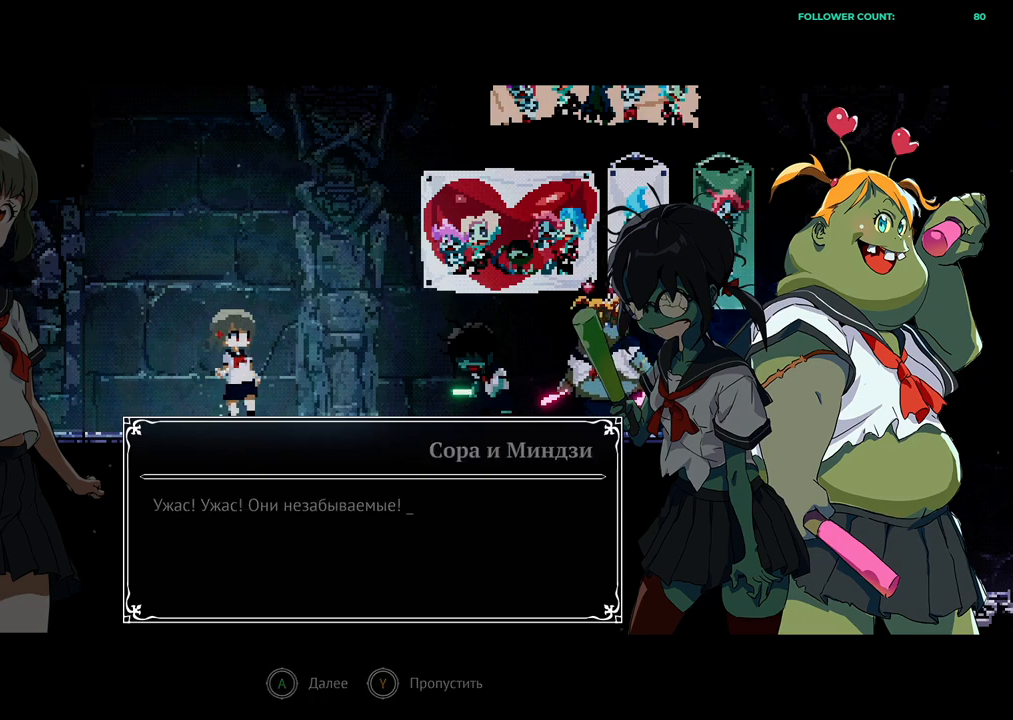
{"buttons": [], "left_stick": "center", "right_stick": "center", "events": []}
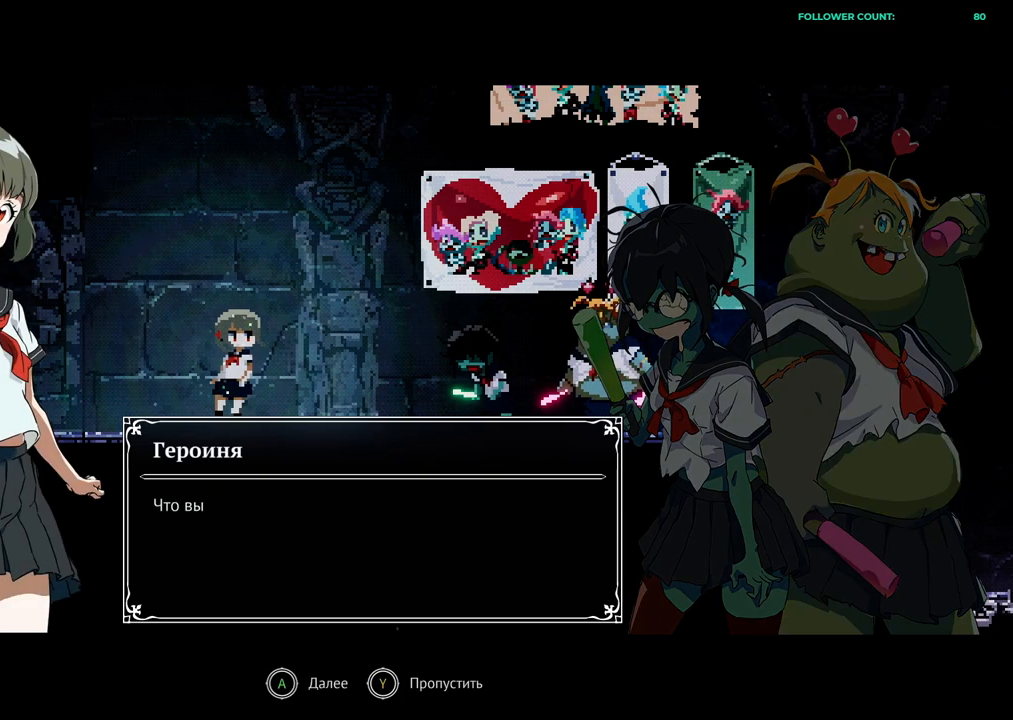
{"buttons": [], "left_stick": "center", "right_stick": "center", "events": [[383, "CROSS", "down"], [483, "CROSS", "up"]]}
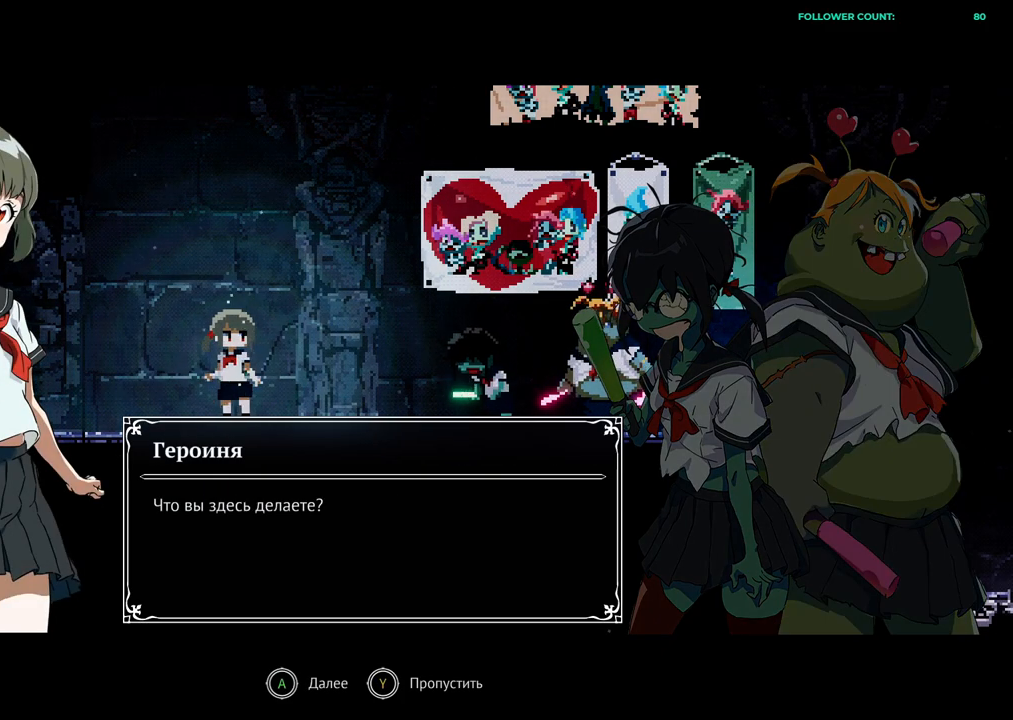
{"buttons": ["CROSS"], "left_stick": "center", "right_stick": "center", "events": [[433, "CROSS", "down"]]}
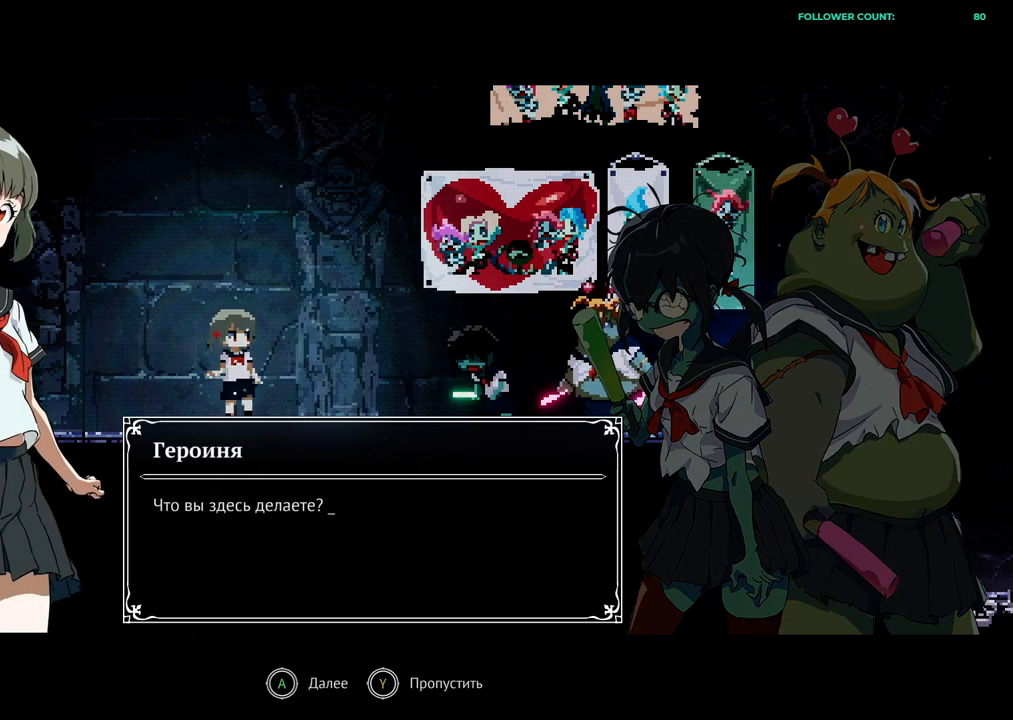
{"buttons": [], "left_stick": "center", "right_stick": "center", "events": [[83, "CROSS", "up"]]}
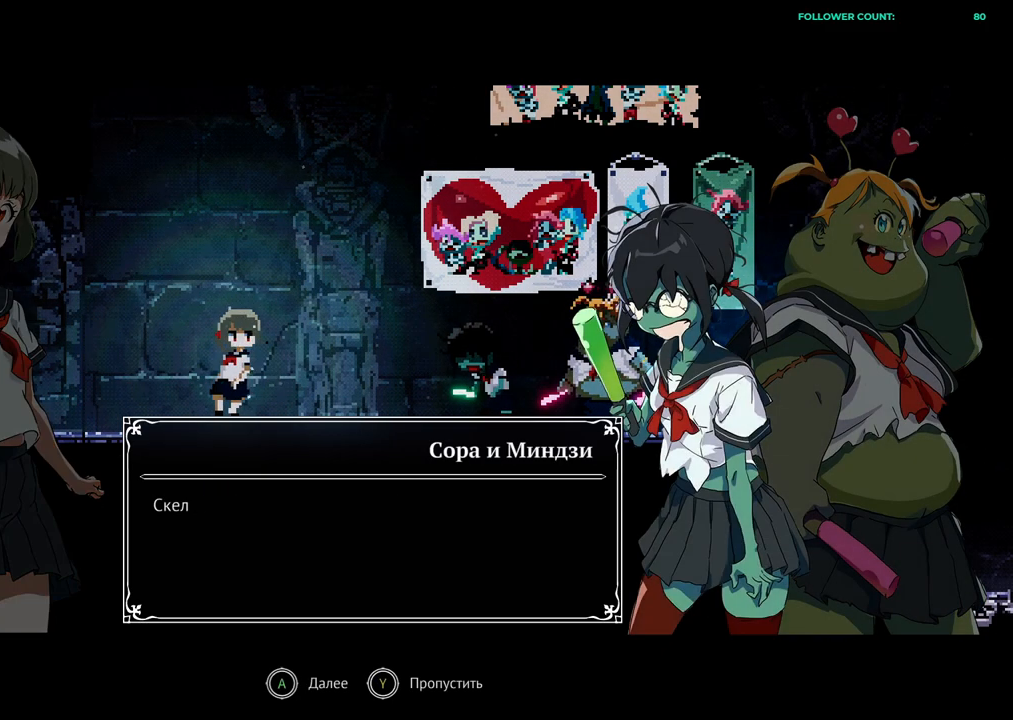
{"buttons": [], "left_stick": "center", "right_stick": "center", "events": [[383, "CROSS", "down"], [483, "CROSS", "up"]]}
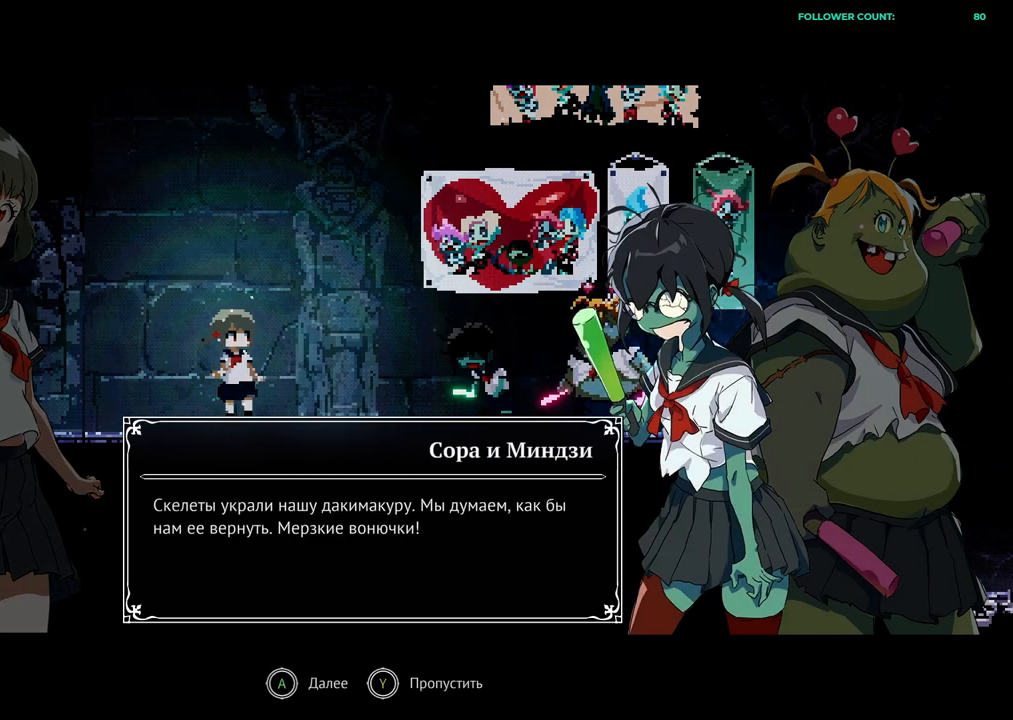
{"buttons": [], "left_stick": "center", "right_stick": "center", "events": []}
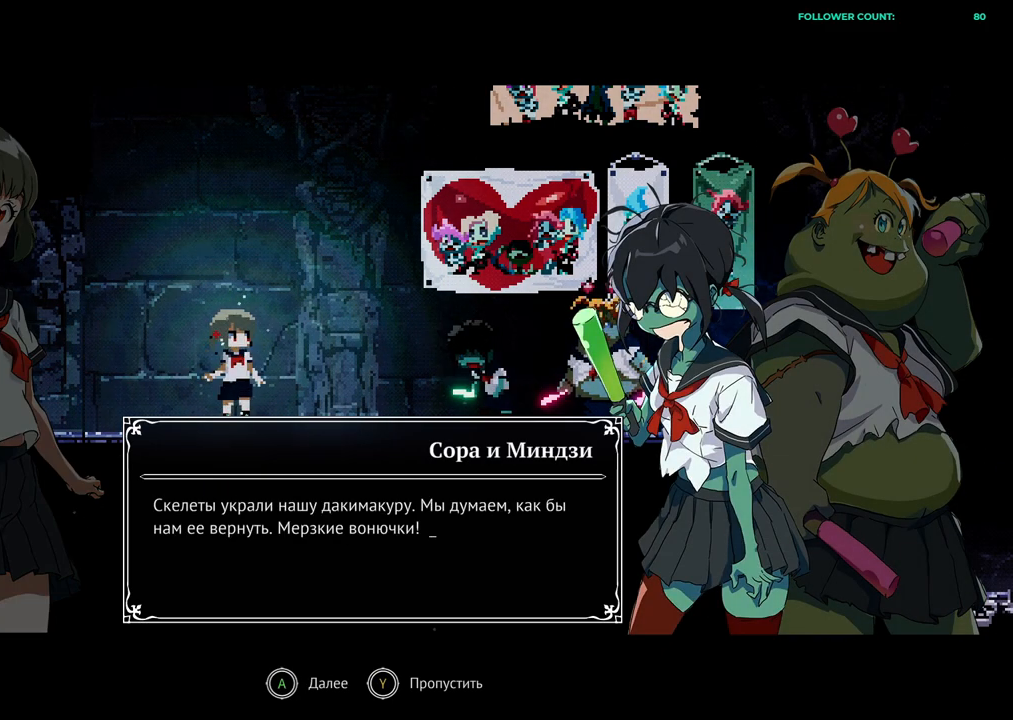
{"buttons": [], "left_stick": "center", "right_stick": "center", "events": []}
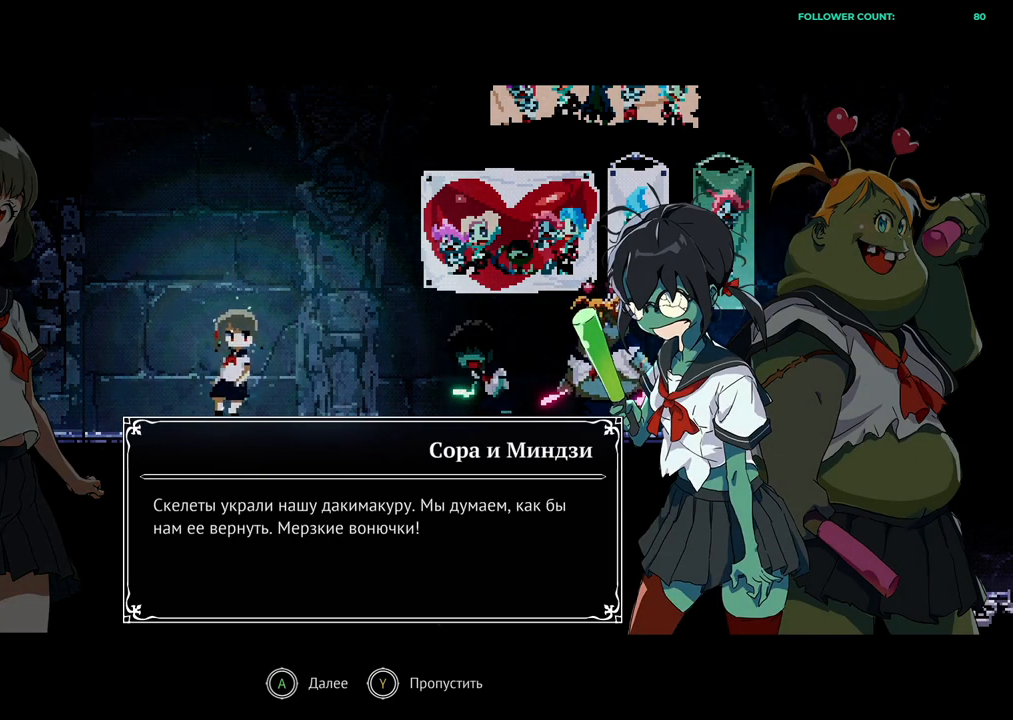
{"buttons": [], "left_stick": "center", "right_stick": "center", "events": []}
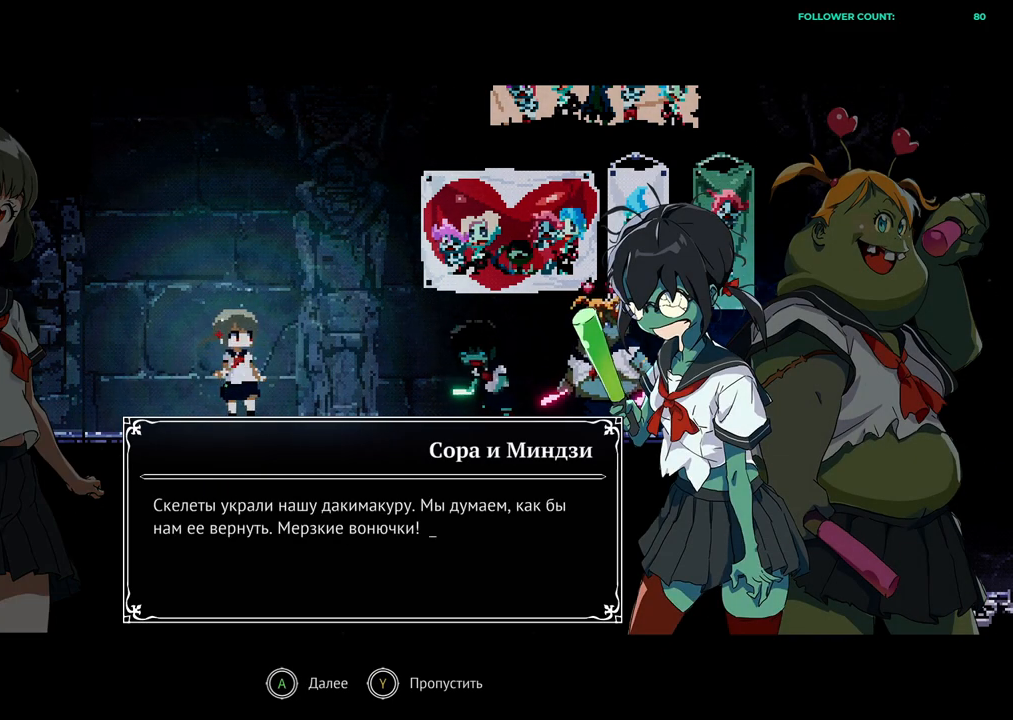
{"buttons": [], "left_stick": "center", "right_stick": "center", "events": []}
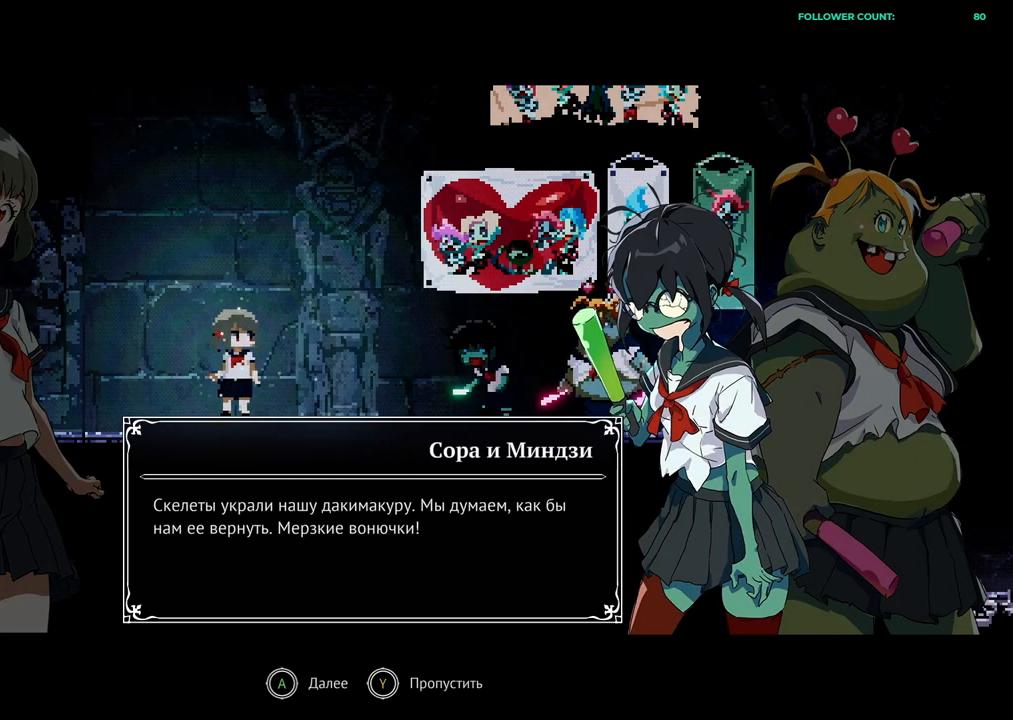
{"buttons": [], "left_stick": "center", "right_stick": "center", "events": []}
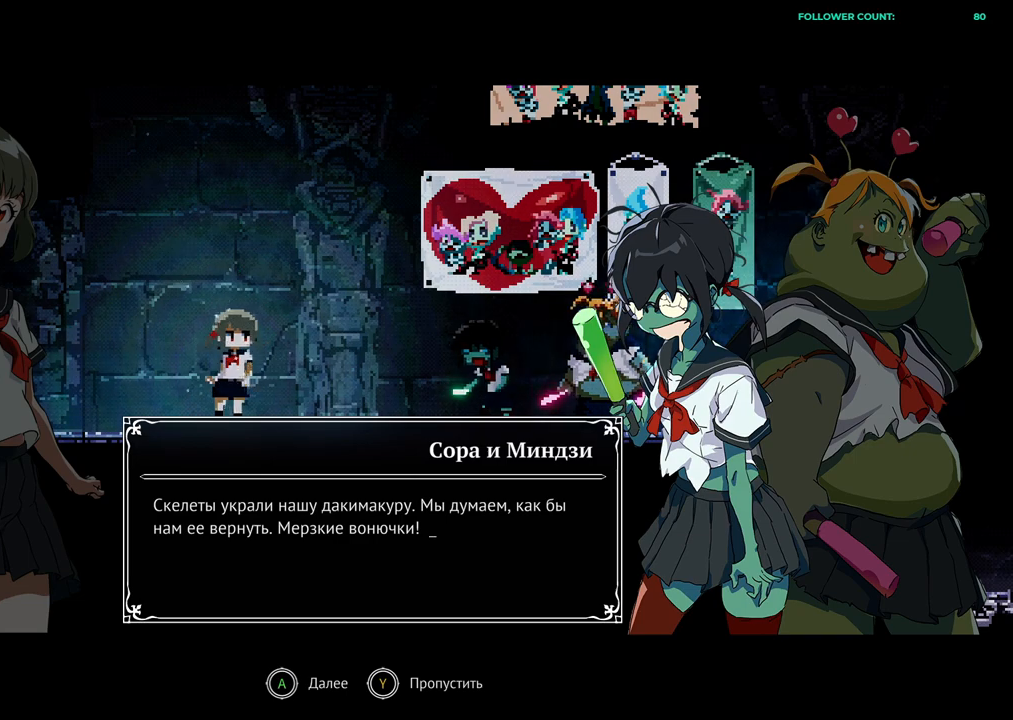
{"buttons": [], "left_stick": "center", "right_stick": "center", "events": []}
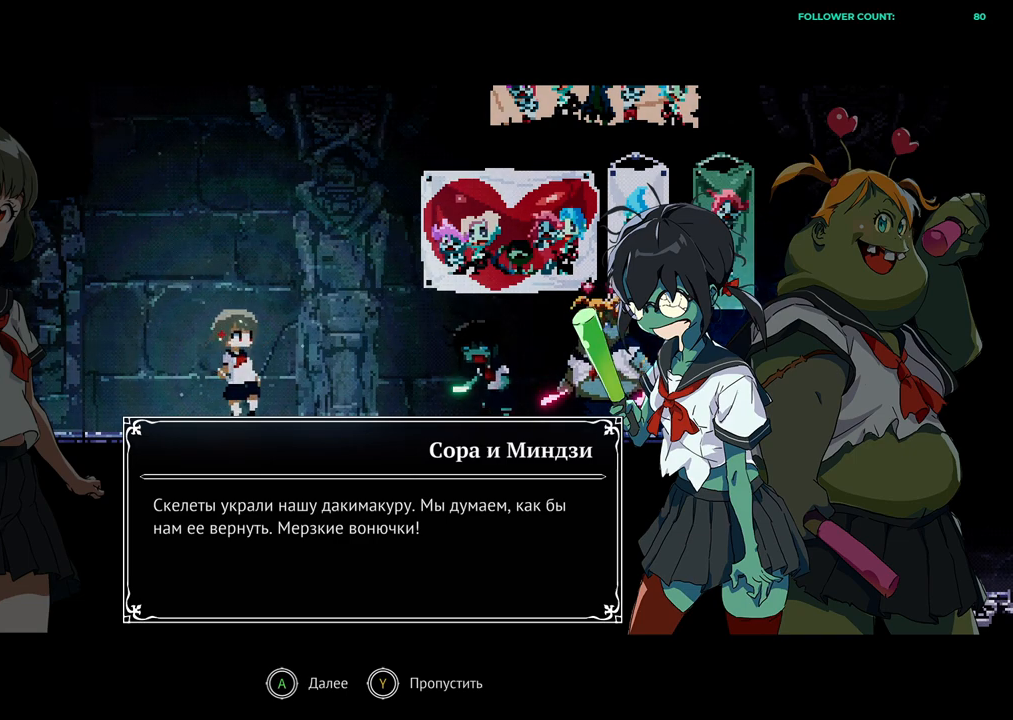
{"buttons": [], "left_stick": "center", "right_stick": "center", "events": []}
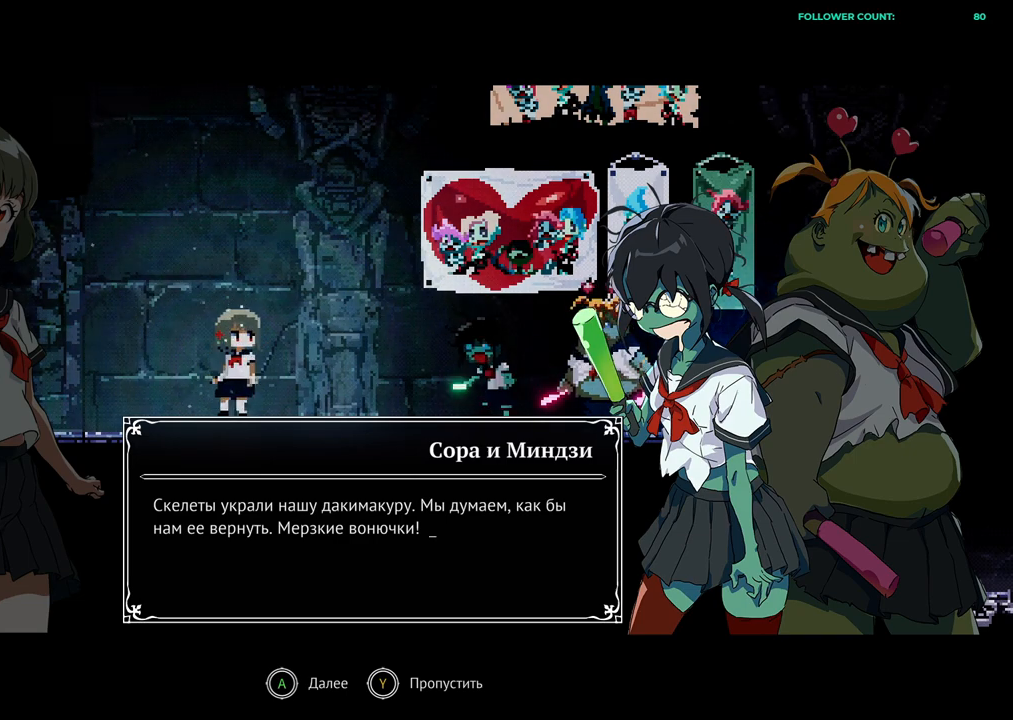
{"buttons": [], "left_stick": "center", "right_stick": "center", "events": []}
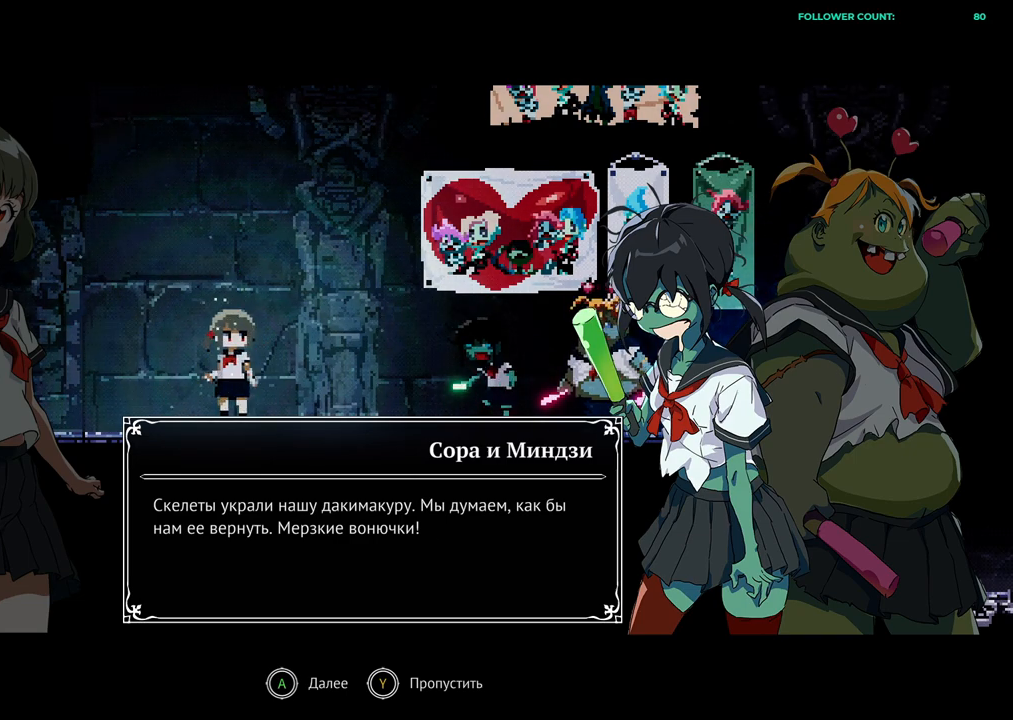
{"buttons": [], "left_stick": "center", "right_stick": "center", "events": []}
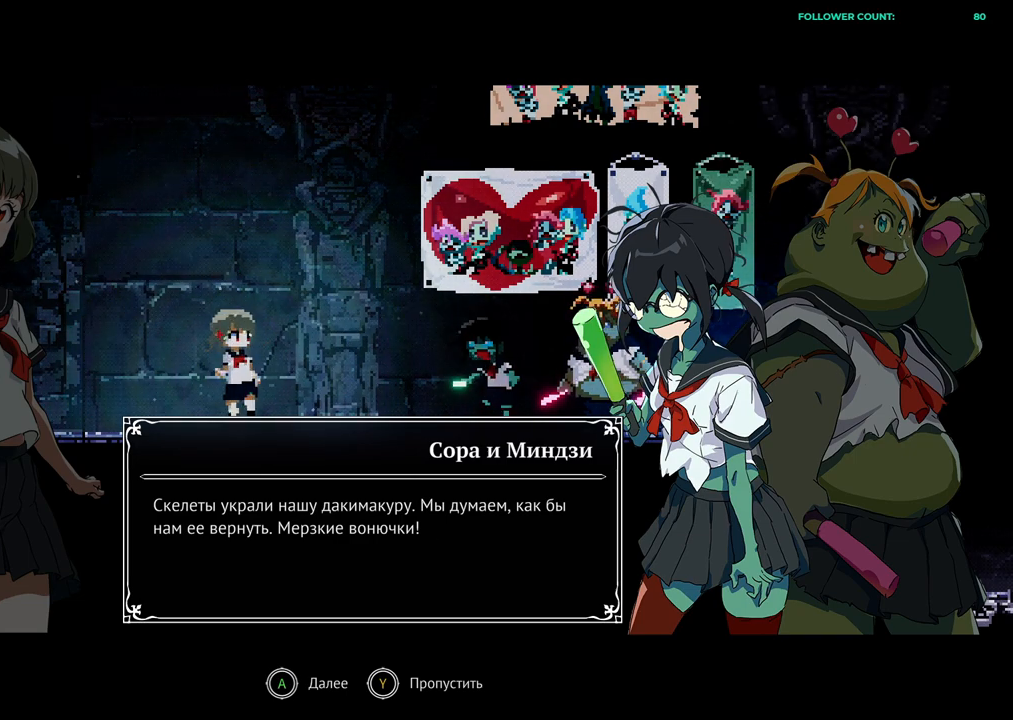
{"buttons": [], "left_stick": "center", "right_stick": "center", "events": [[83, "CROSS", "down"], [233, "CROSS", "up"]]}
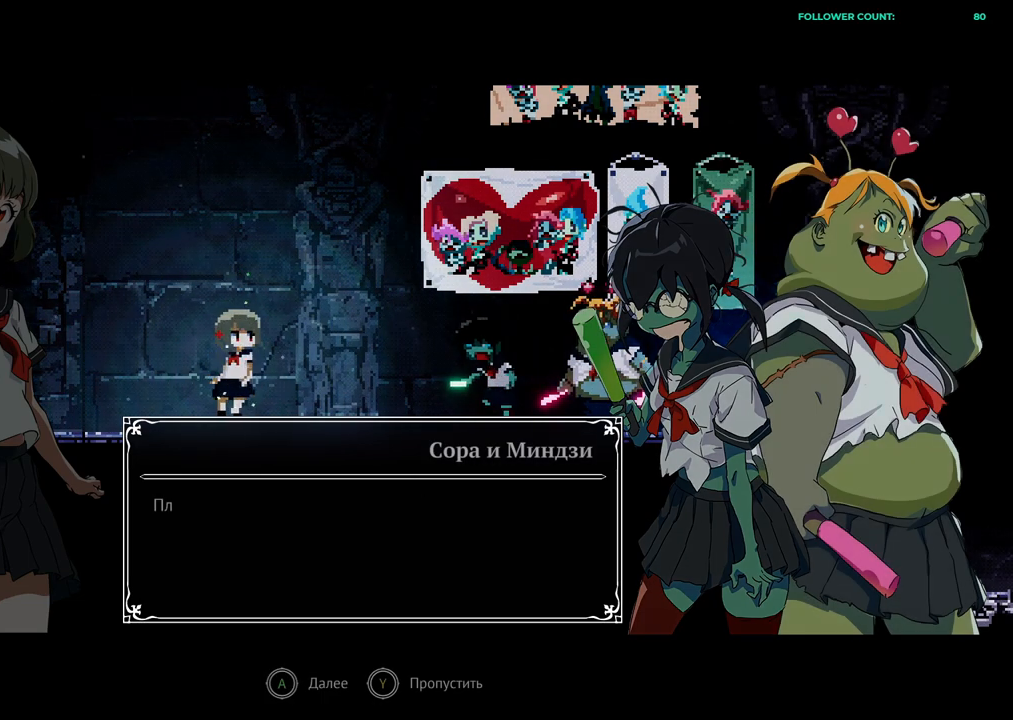
{"buttons": ["CROSS"], "left_stick": "center", "right_stick": "center", "events": [[483, "CROSS", "down"]]}
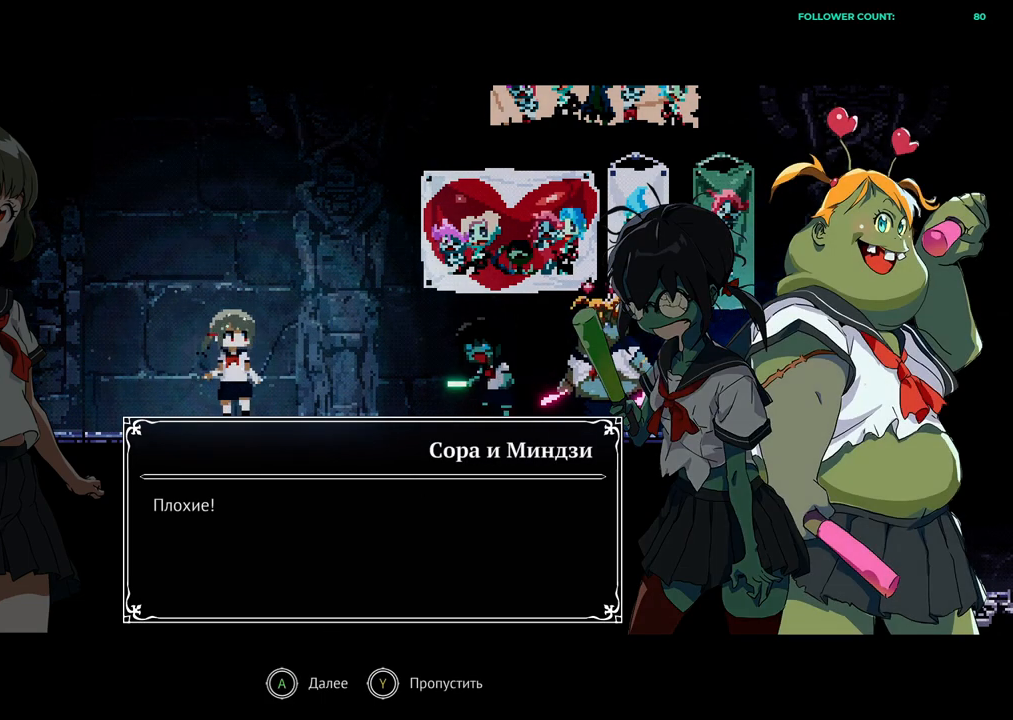
{"buttons": [], "left_stick": "center", "right_stick": "center", "events": [[133, "CROSS", "up"]]}
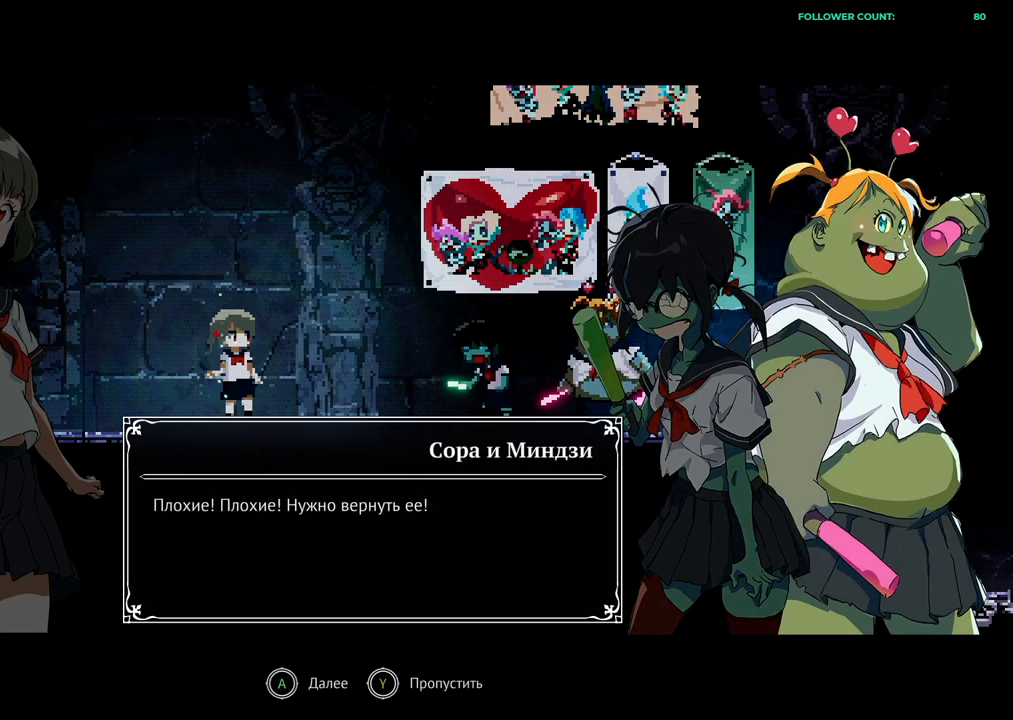
{"buttons": [], "left_stick": "center", "right_stick": "center", "events": []}
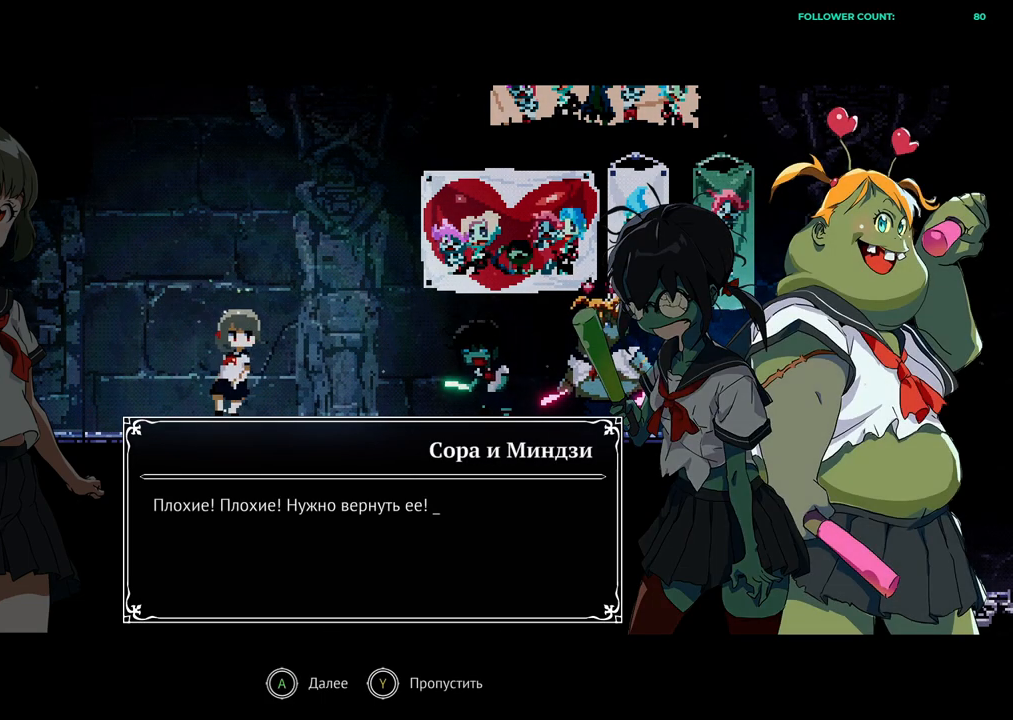
{"buttons": [], "left_stick": "center", "right_stick": "center", "events": [[183, "CROSS", "down"], [383, "CROSS", "up"]]}
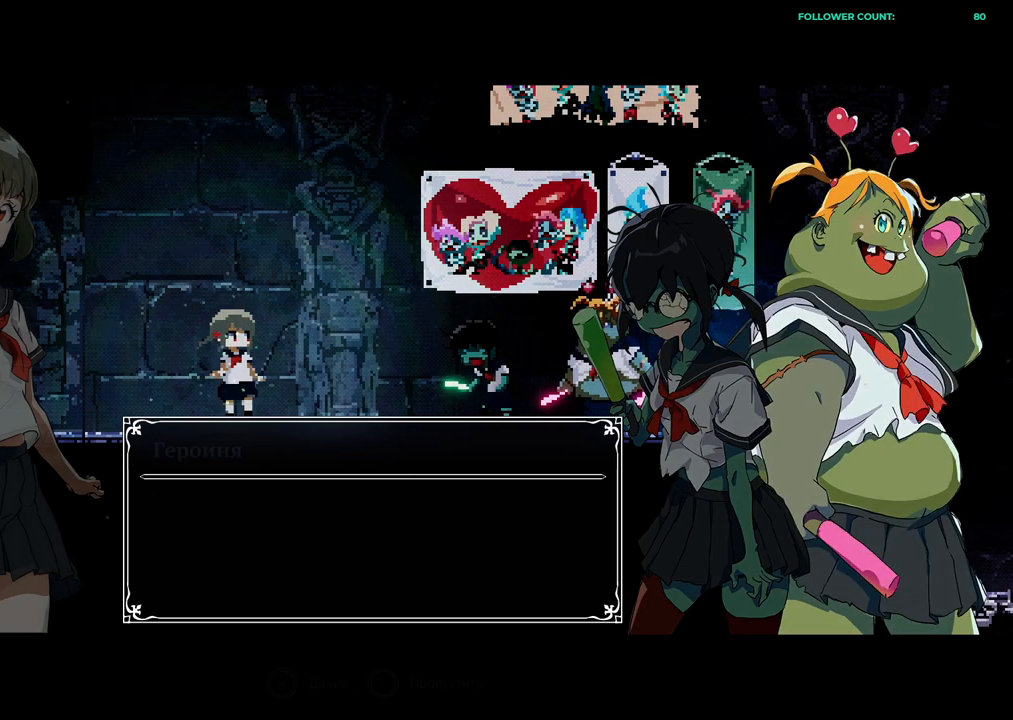
{"buttons": ["CROSS"], "left_stick": "center", "right_stick": "center", "events": [[483, "CROSS", "down"]]}